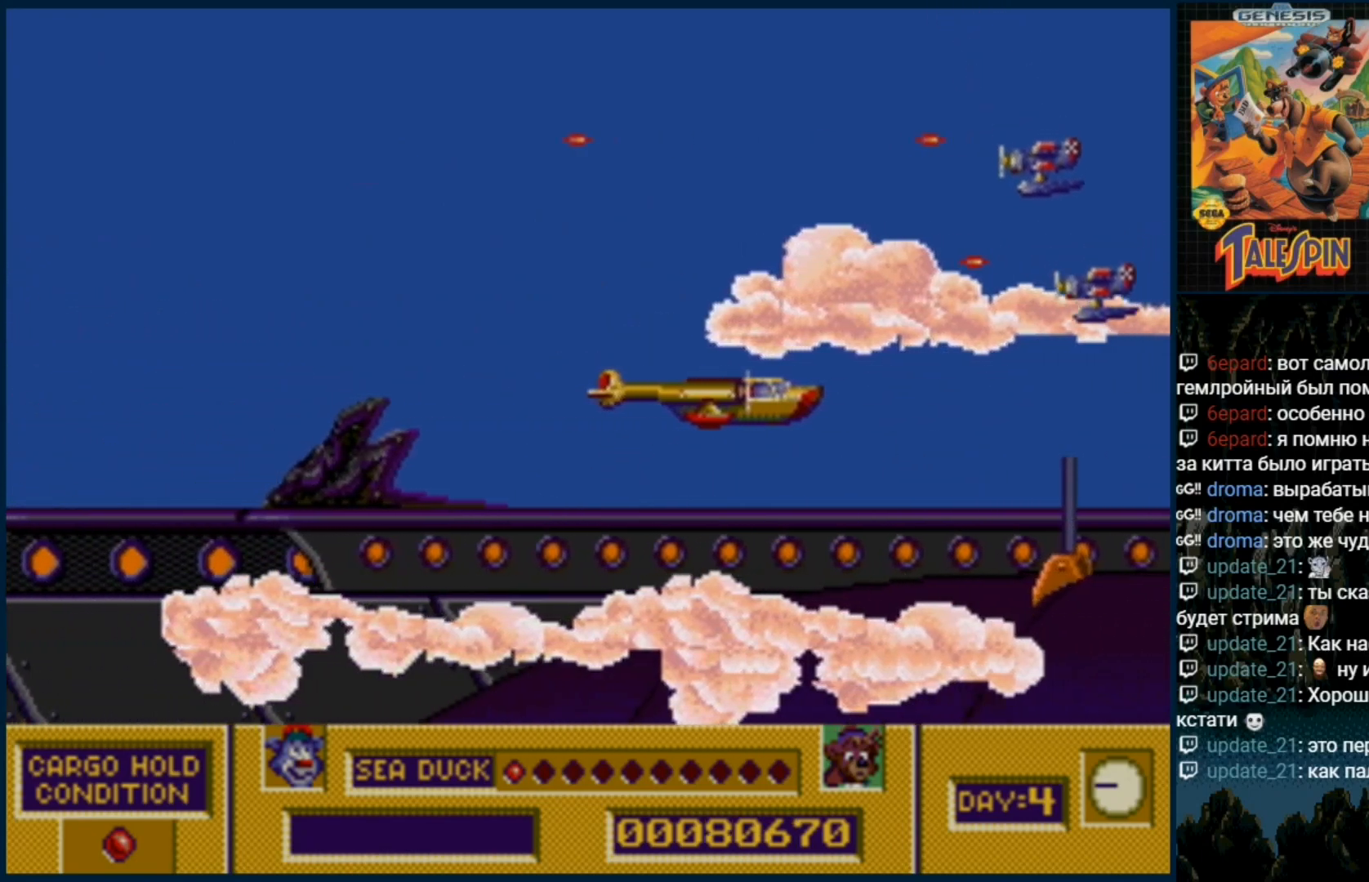
Gameplay with a controller (Xbox layout); each line is a JSON object with the inputs held at the frame after it (dt_ms = milliseconds from this image to that frame). "events" lists button and stick changes between this image and that frame as [ms after this image, input, new state], when the widget could be followed in between. Not read: L1 L2 L3 R1 R2 R3.
{"dt_ms": 500, "buttons": ["B"], "events": [[150, "B", "down"], [283, "B", "up"], [300, "B", "down"], [383, "B", "up"], [500, "B", "down"]]}
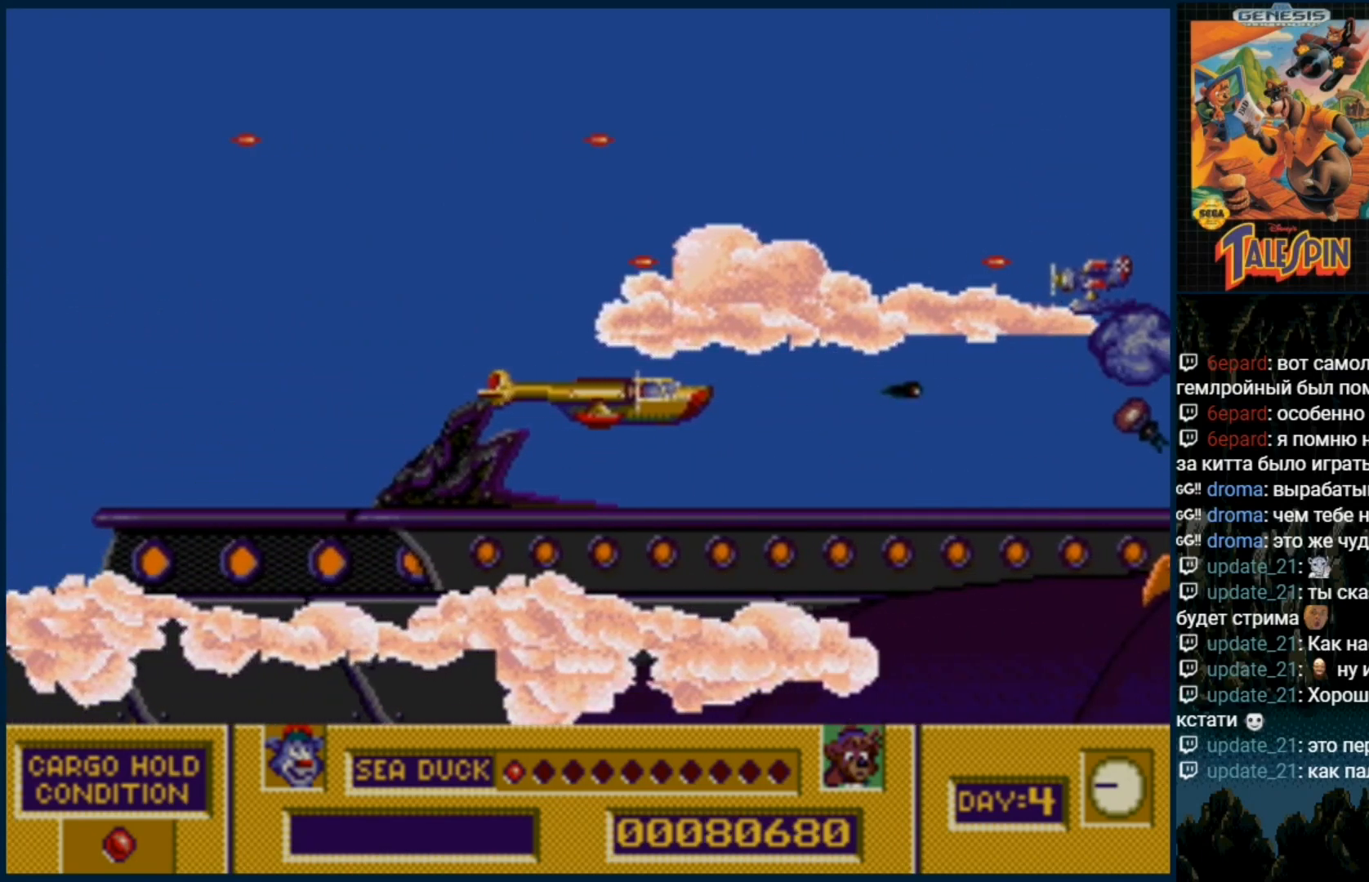
{"dt_ms": 500, "buttons": ["B"], "events": [[33, "B", "up"], [100, "B", "down"], [250, "B", "up"], [367, "B", "down"], [400, "B", "up"], [483, "B", "down"]]}
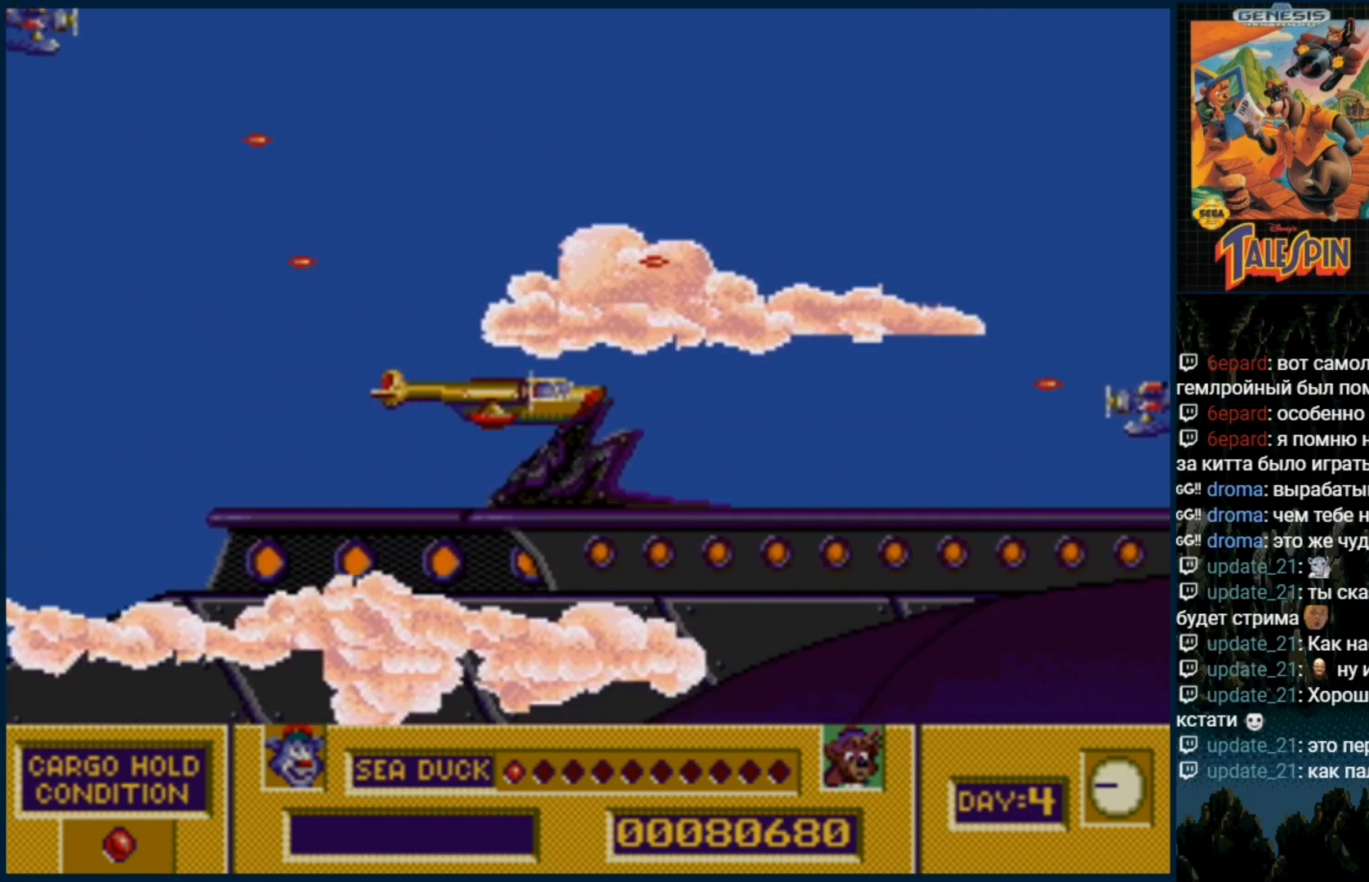
{"dt_ms": 500, "buttons": ["DPAD_DOWN"], "events": [[50, "B", "up"], [183, "B", "down"], [233, "B", "up"], [283, "B", "down"], [383, "B", "up"], [467, "DPAD_DOWN", "down"]]}
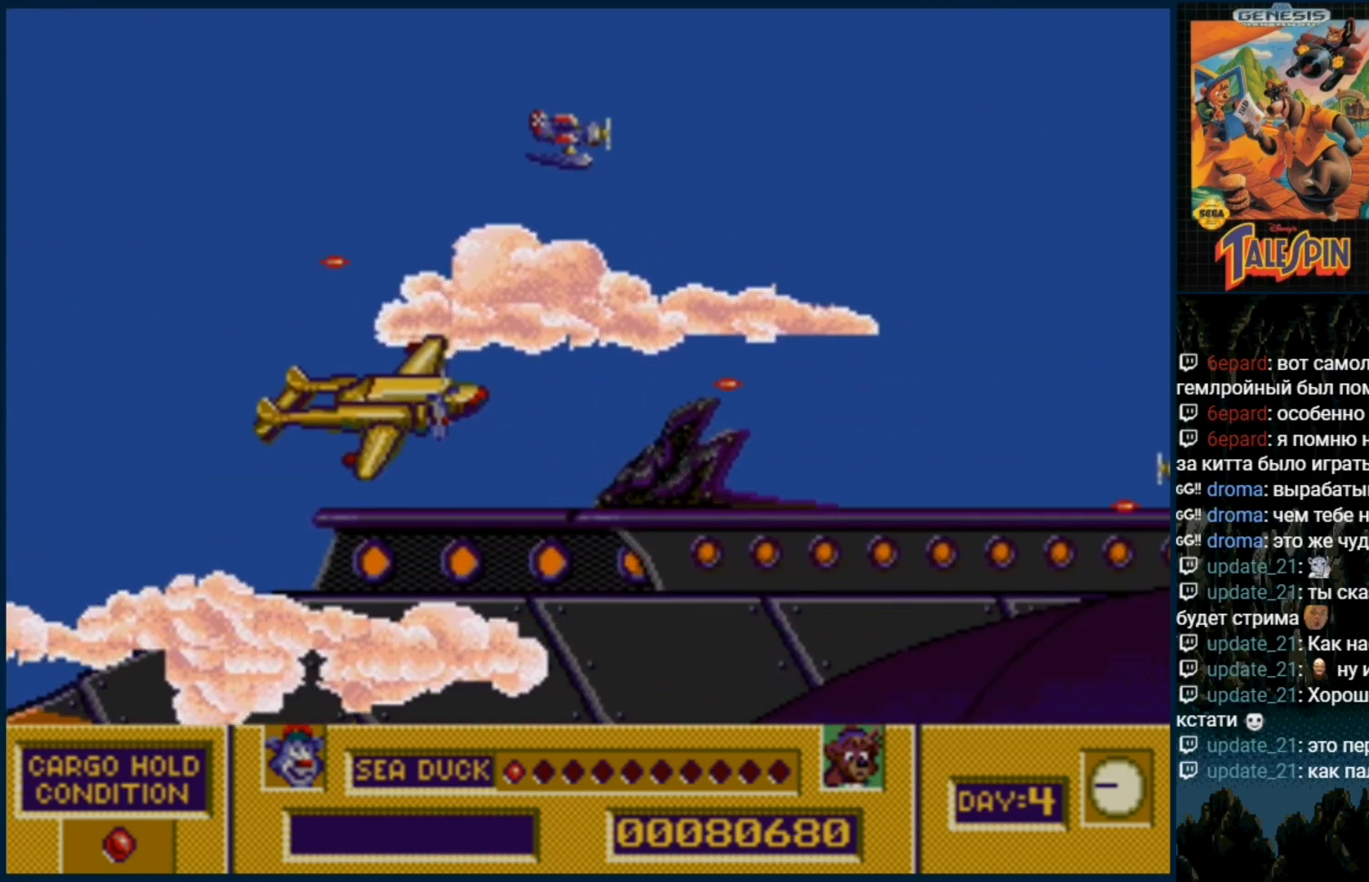
{"dt_ms": 500, "buttons": [], "events": [[83, "B", "down"], [133, "B", "up"], [183, "DPAD_DOWN", "up"], [250, "B", "down"], [317, "B", "up"], [400, "B", "down"], [500, "B", "up"]]}
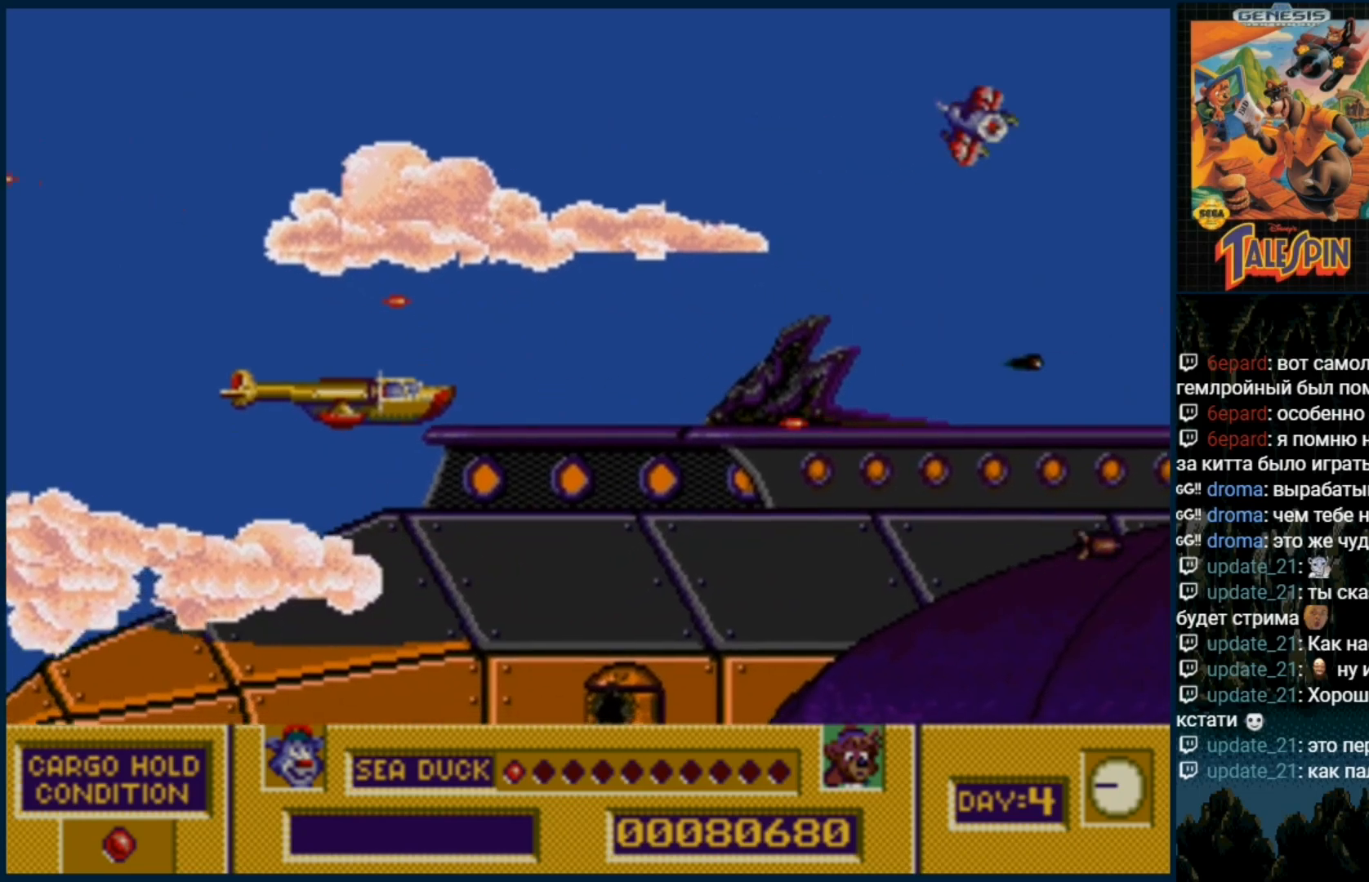
{"dt_ms": 500, "buttons": ["B"], "events": [[50, "DPAD_UP", "down"], [83, "B", "down"], [183, "B", "up"], [267, "B", "down"], [350, "DPAD_UP", "up"], [367, "B", "up"], [467, "B", "down"]]}
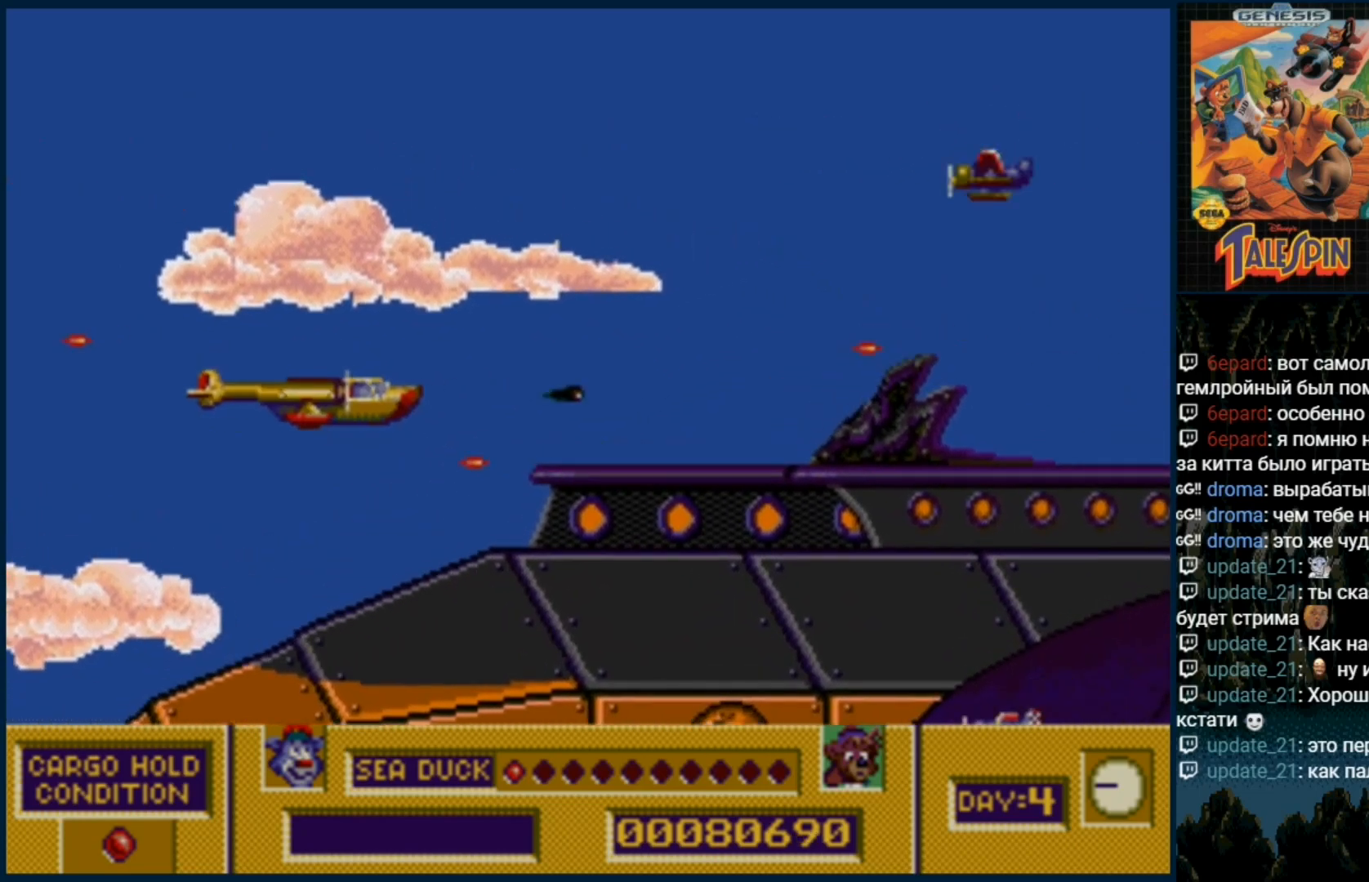
{"dt_ms": 1000, "buttons": []}
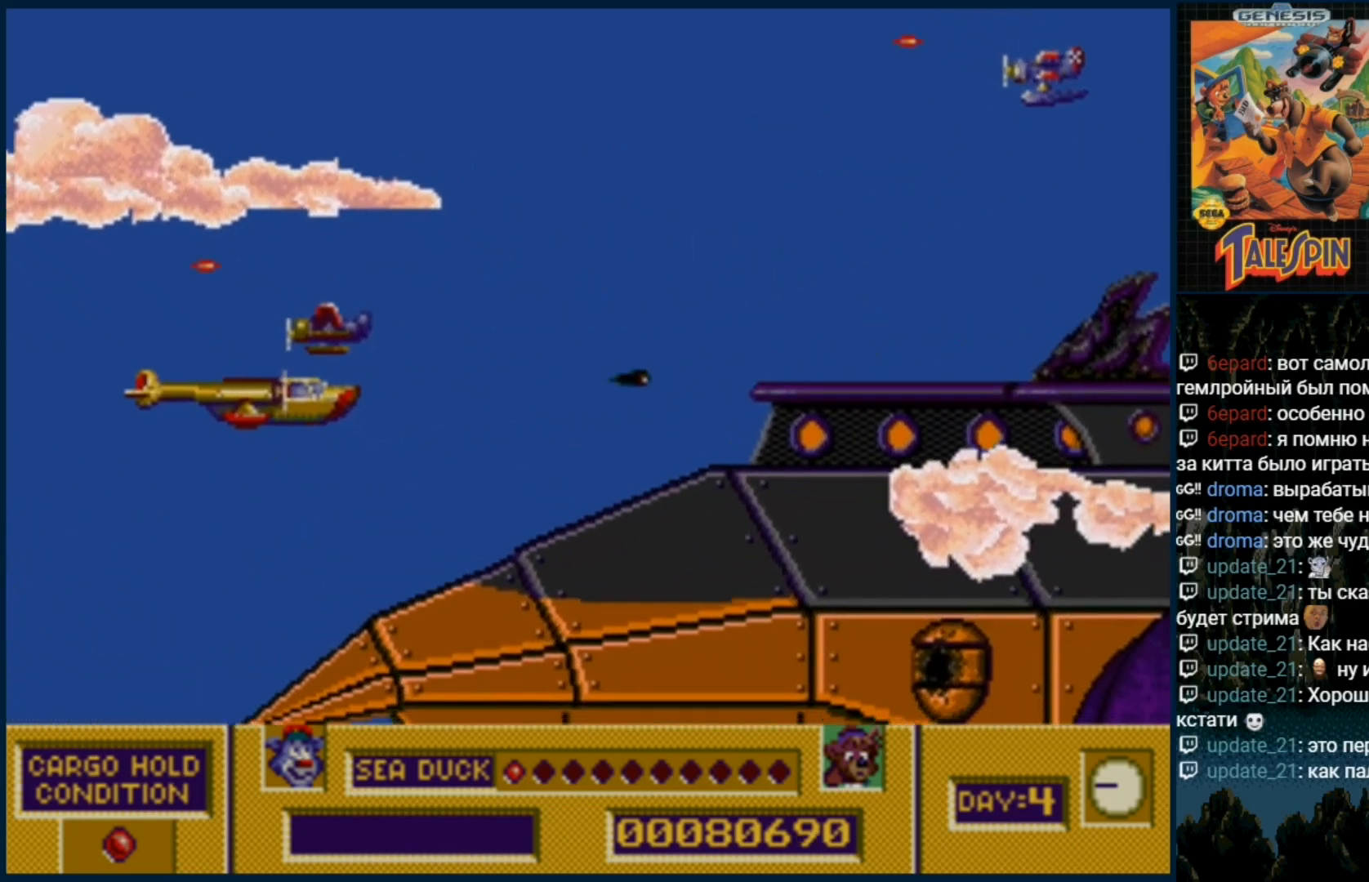
{"dt_ms": 500, "buttons": ["B", "DPAD_UP"]}
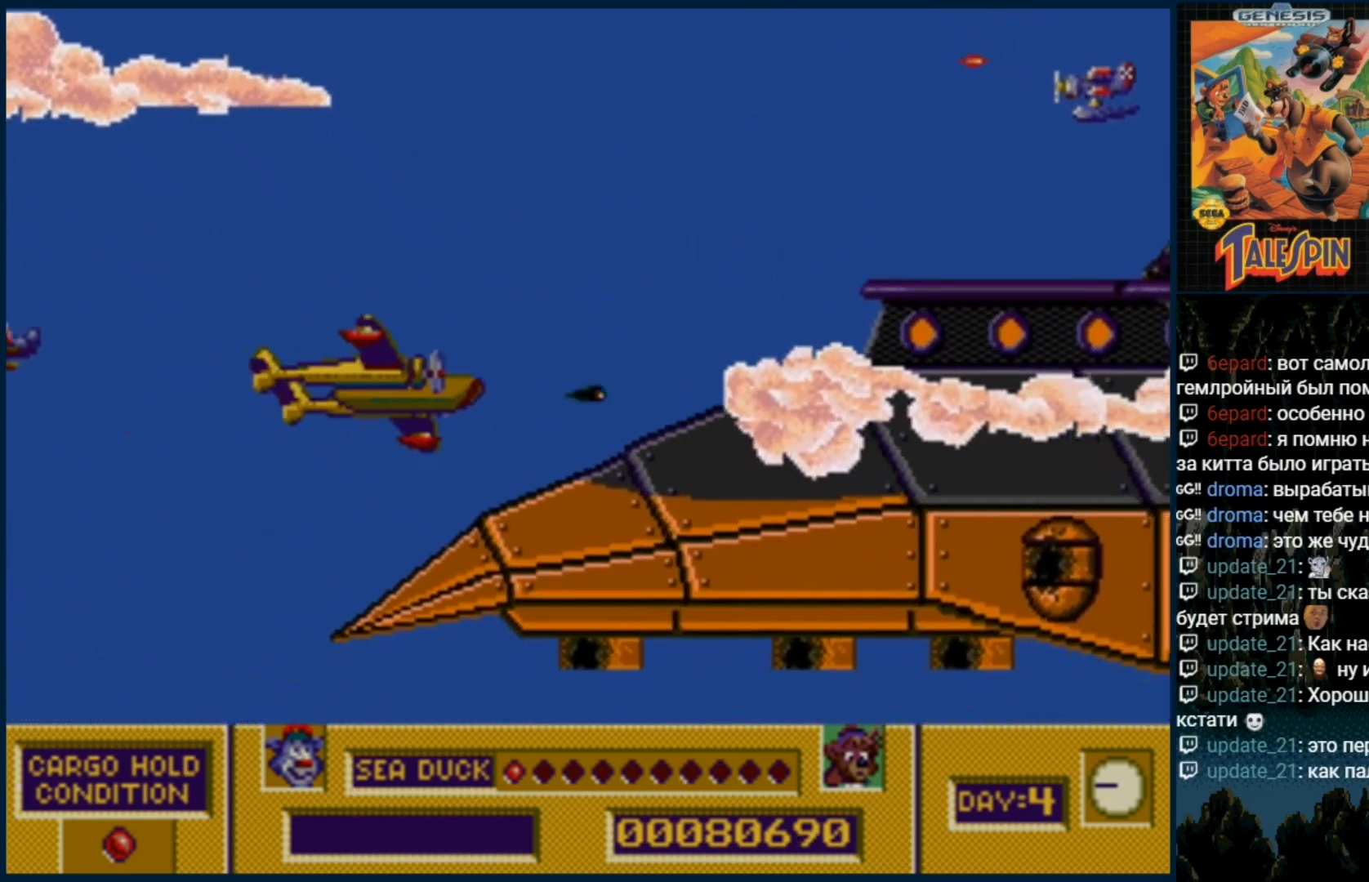
{"dt_ms": 500, "buttons": [], "events": [[67, "B", "up"], [450, "DPAD_UP", "up"]]}
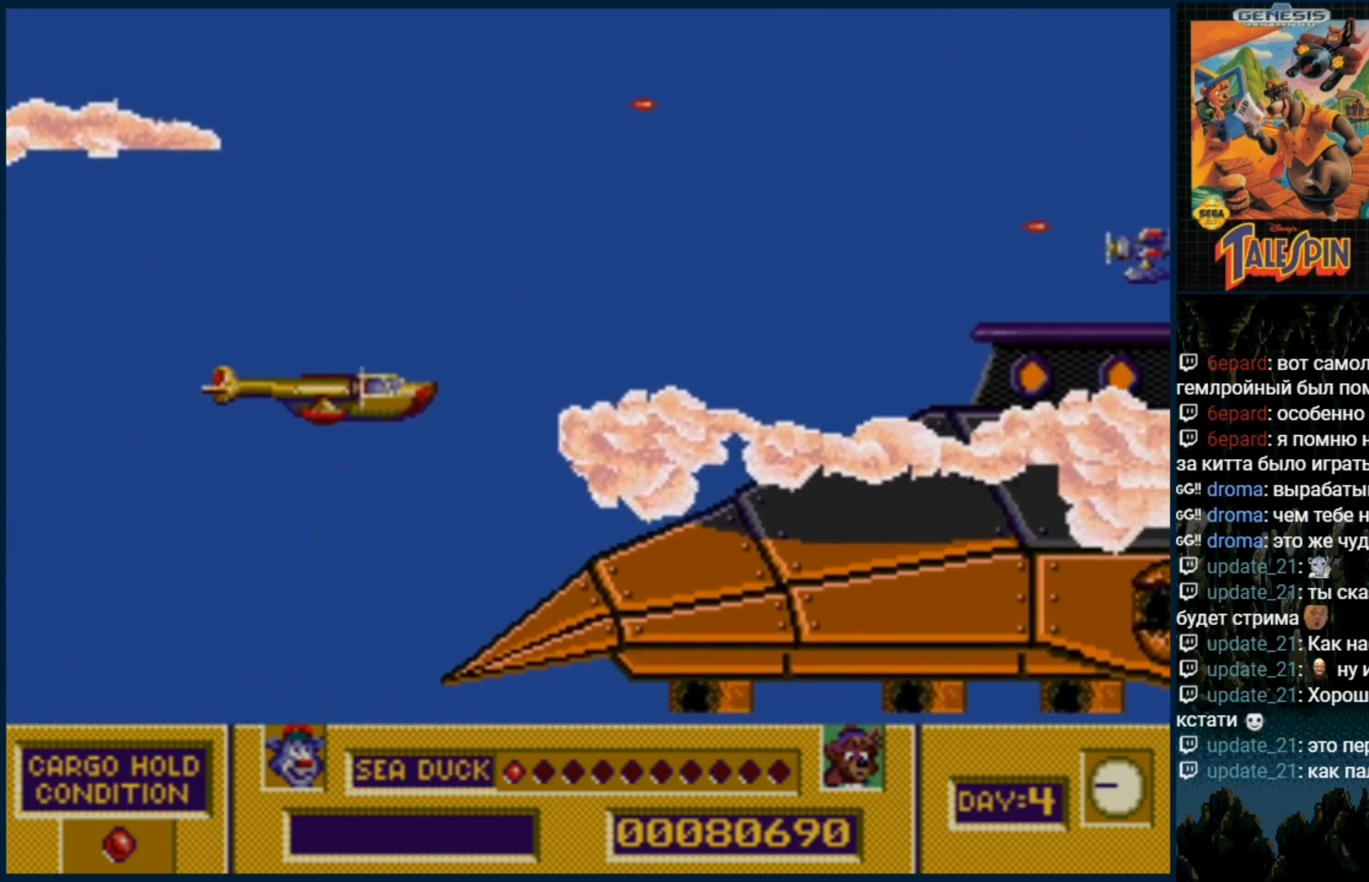
{"dt_ms": 500, "buttons": ["B"], "events": [[133, "B", "down"], [233, "B", "up"], [317, "B", "down"], [383, "B", "up"], [483, "B", "down"]]}
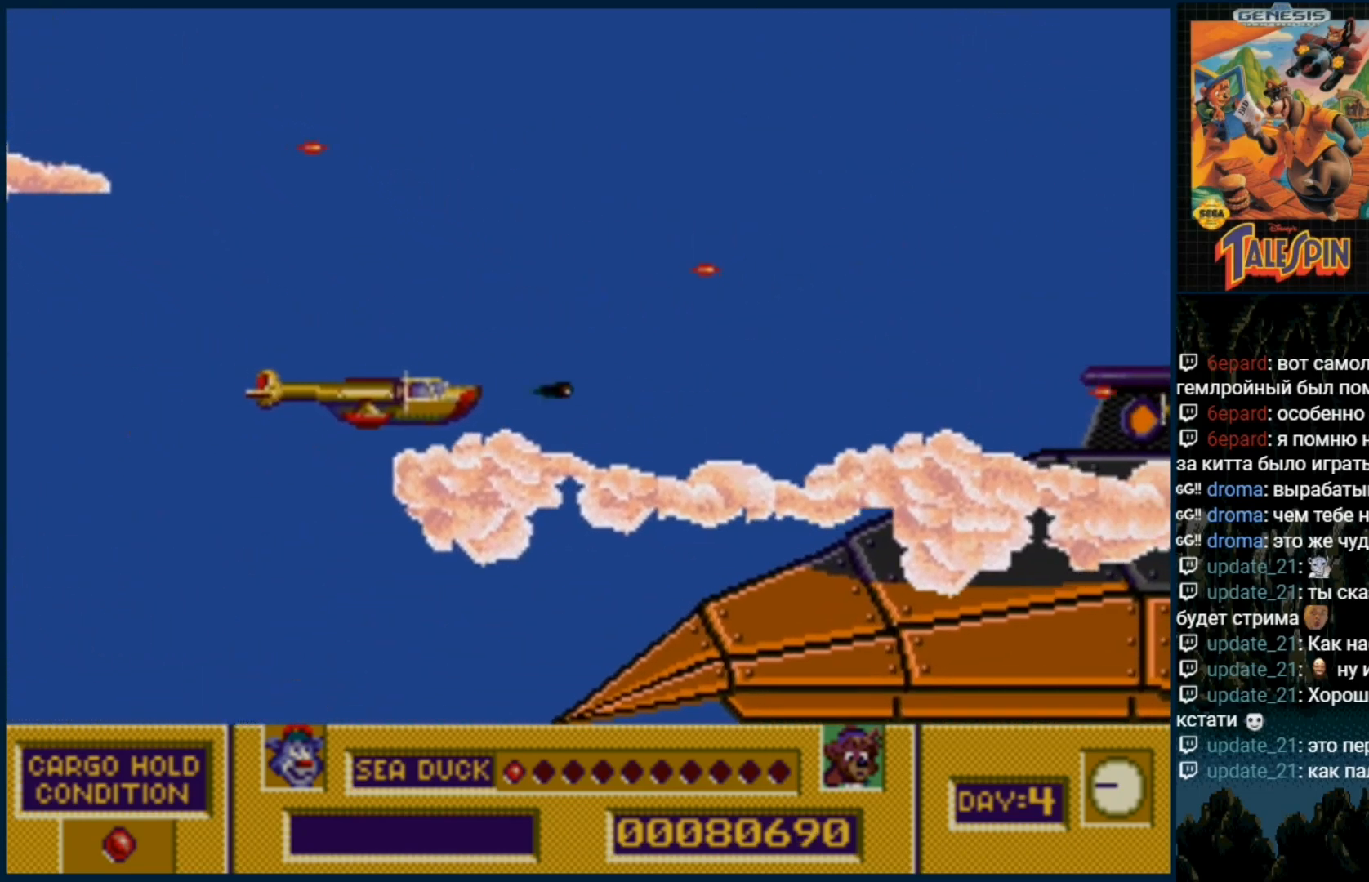
{"dt_ms": 500, "buttons": []}
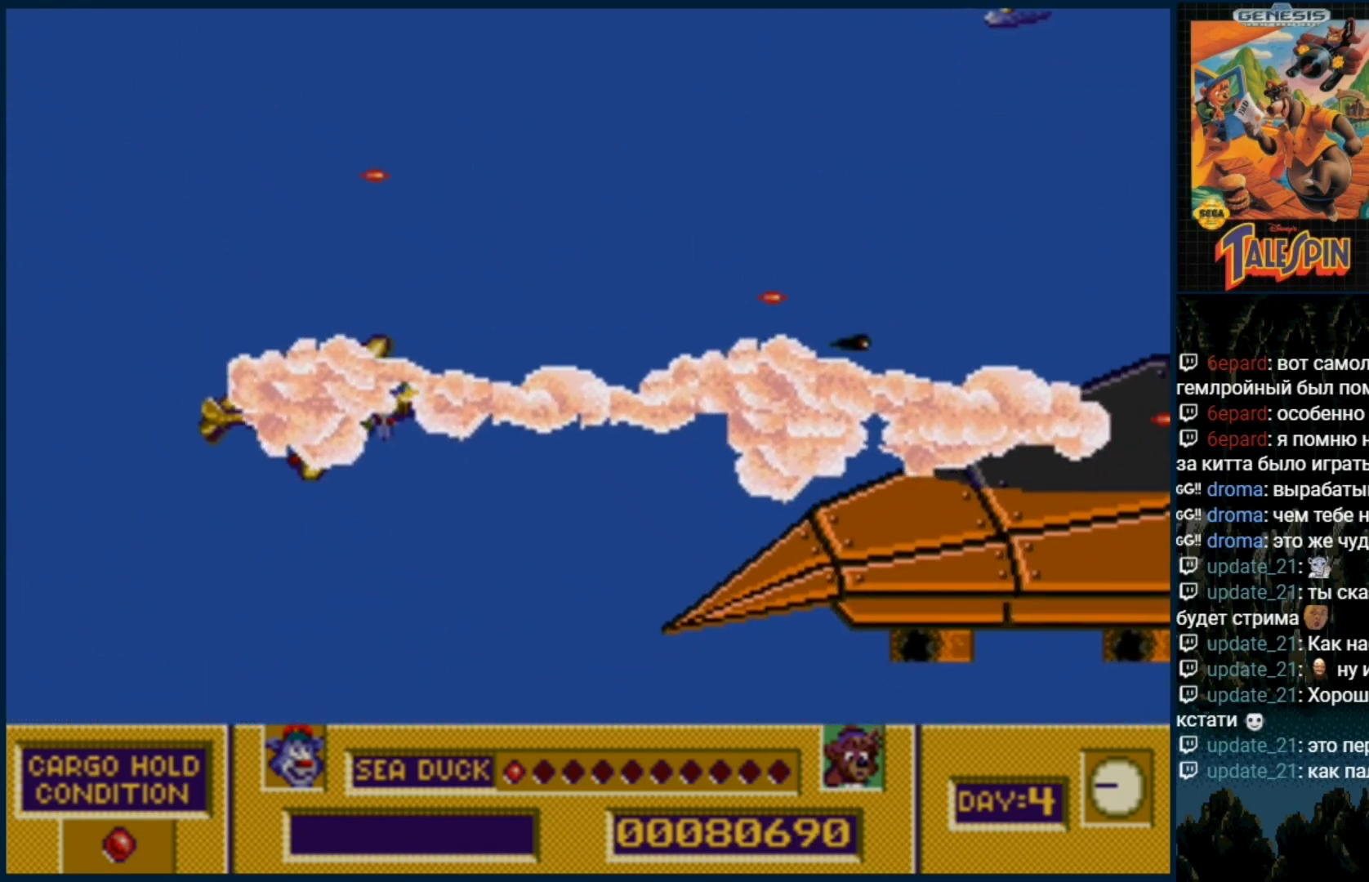
{"dt_ms": 500, "buttons": [], "events": [[50, "B", "down"], [100, "B", "up"], [217, "B", "down"], [300, "B", "up"], [417, "B", "down"], [500, "B", "up"]]}
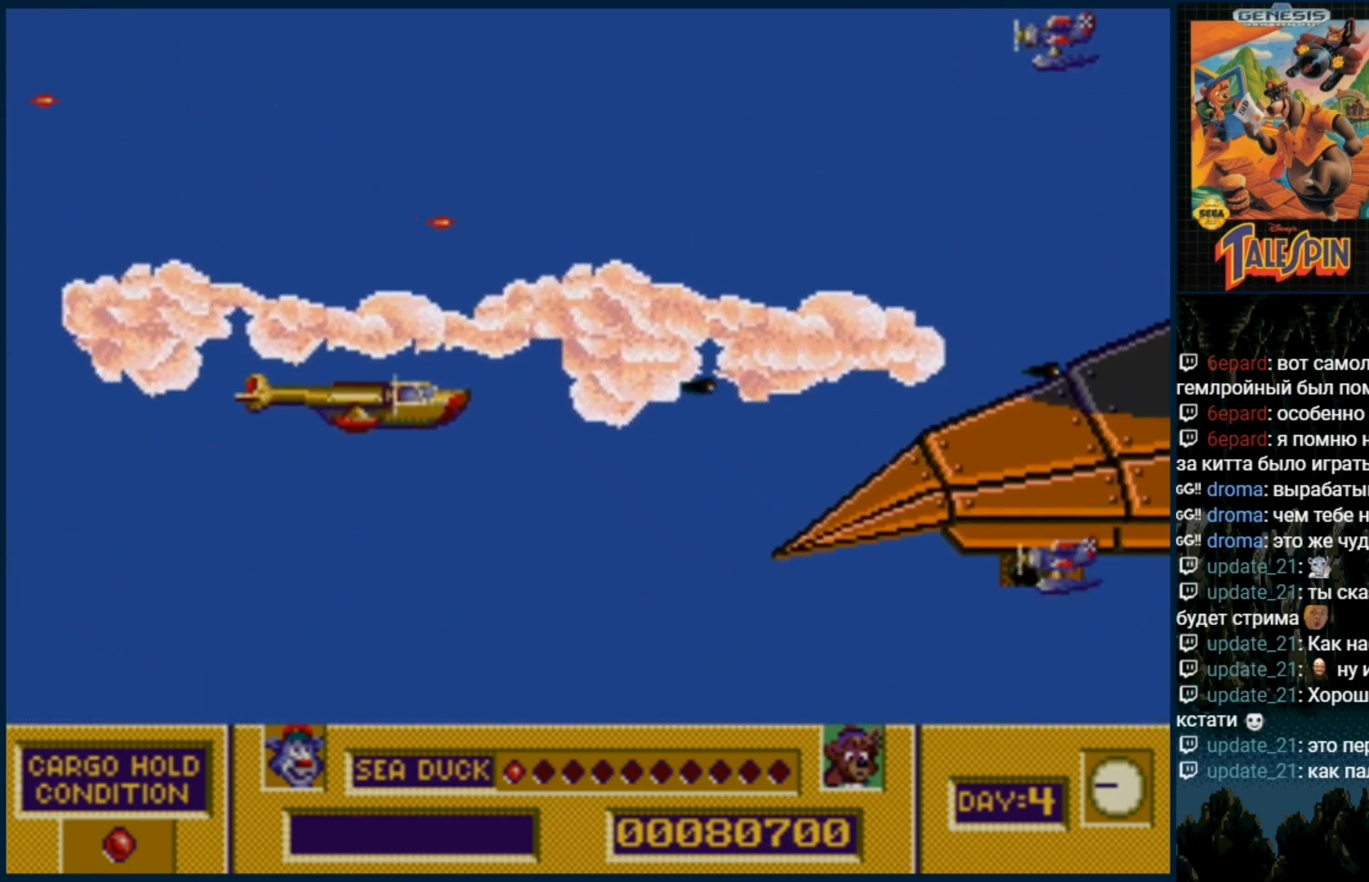
{"dt_ms": 500, "buttons": ["B"], "events": [[117, "B", "down"], [200, "B", "up"], [300, "B", "down"], [383, "B", "up"], [500, "B", "down"]]}
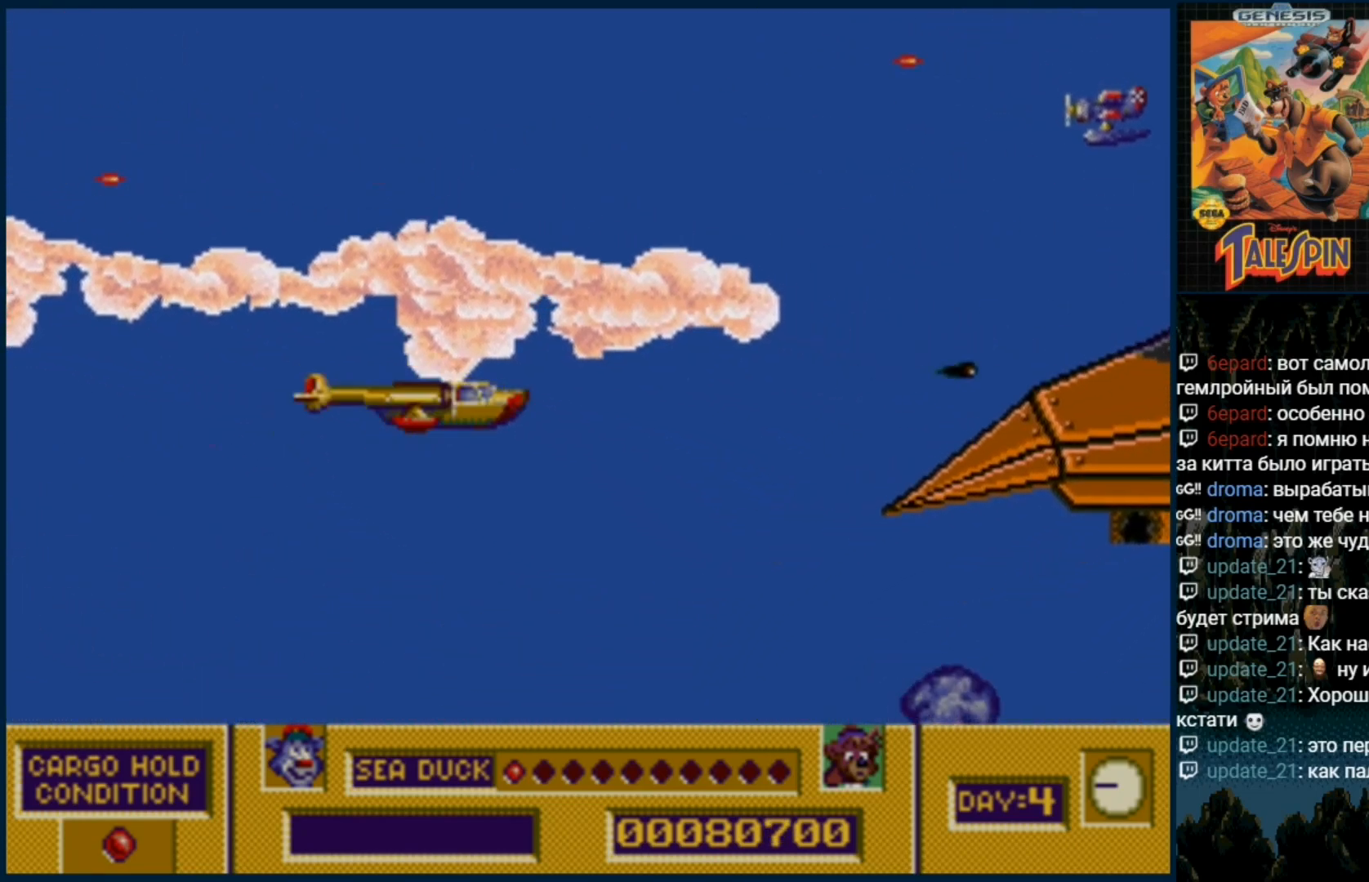
{"dt_ms": 500, "buttons": [], "events": [[100, "B", "up"], [217, "B", "down"], [283, "B", "up"], [400, "B", "down"], [467, "B", "up"]]}
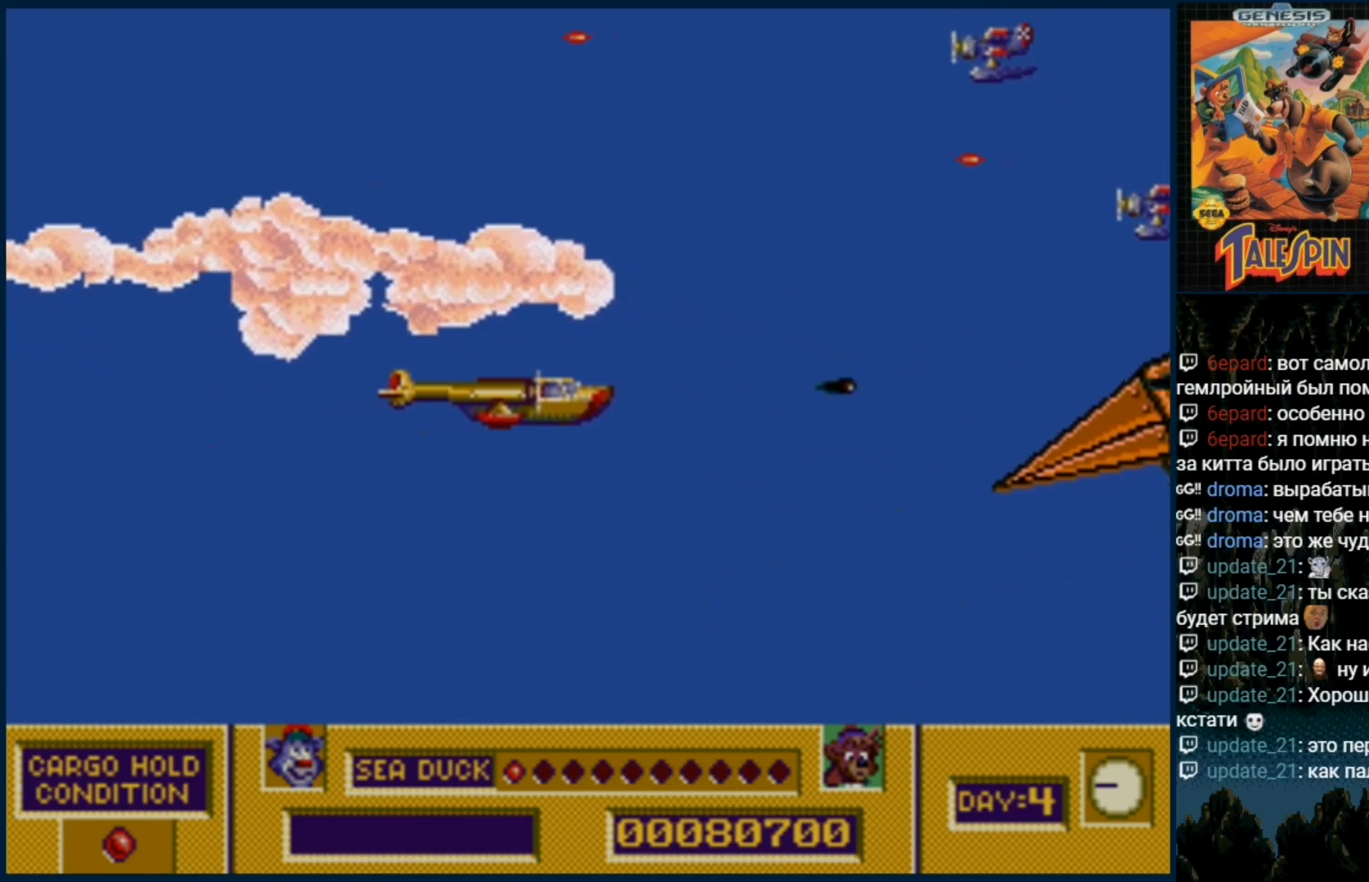
{"dt_ms": 500, "buttons": ["B"], "events": [[300, "B", "down"], [400, "B", "up"], [483, "B", "down"]]}
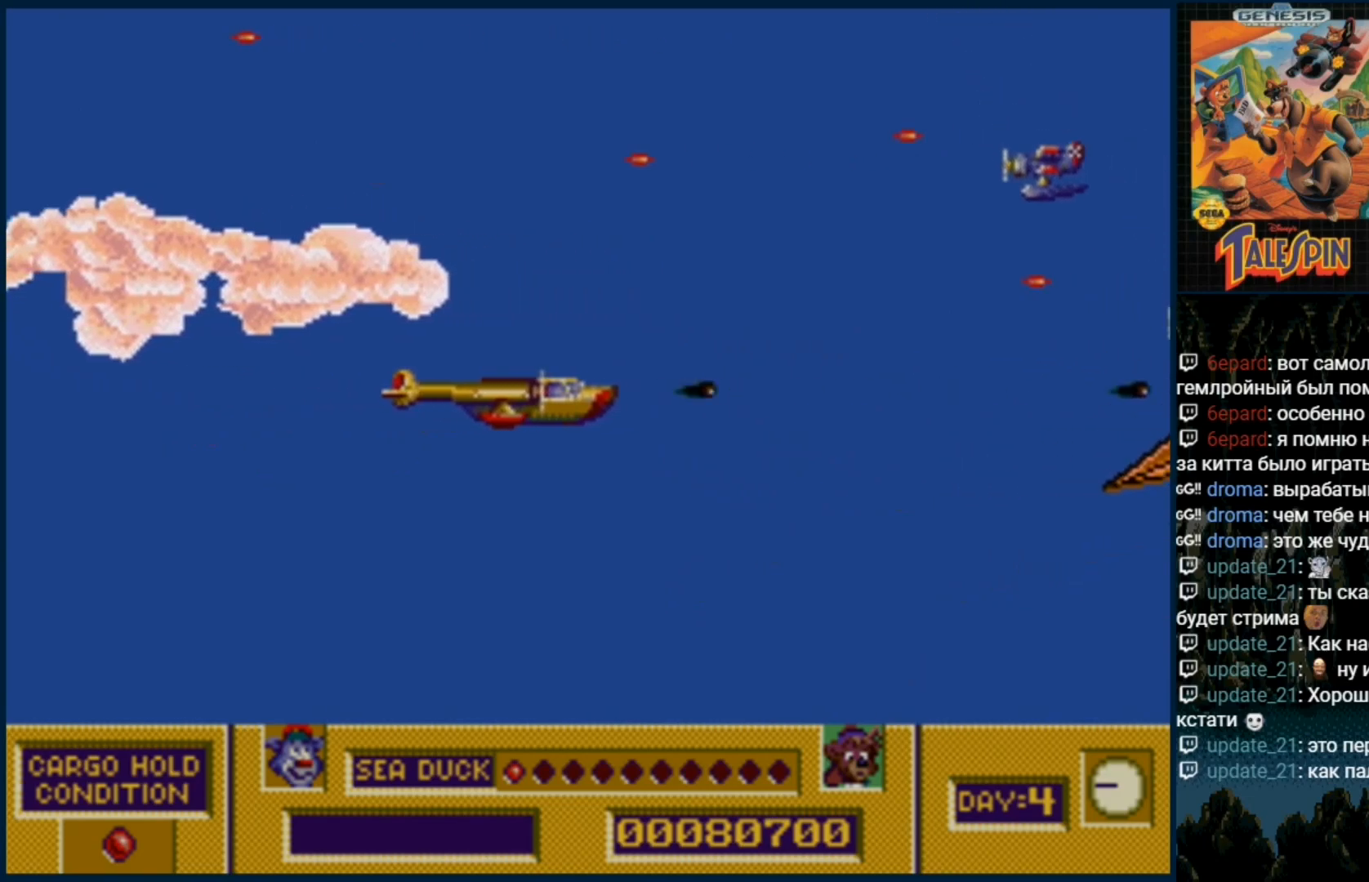
{"dt_ms": 500, "buttons": [], "events": [[100, "B", "up"], [183, "B", "down"], [267, "B", "up"], [367, "B", "down"], [467, "B", "up"]]}
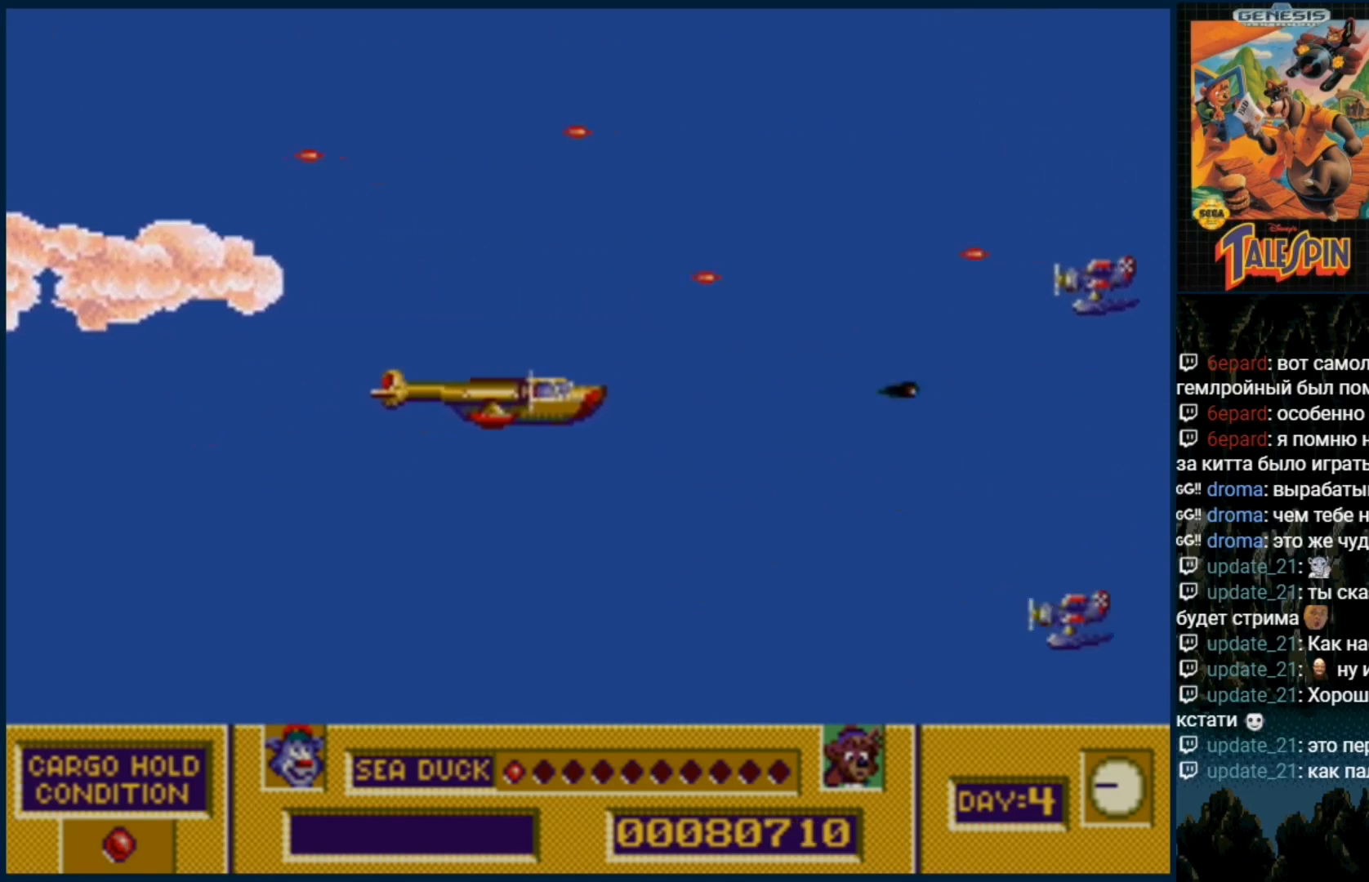
{"dt_ms": 500, "buttons": ["B"], "events": [[50, "B", "down"], [150, "B", "up"], [250, "B", "down"], [350, "B", "up"], [433, "B", "down"]]}
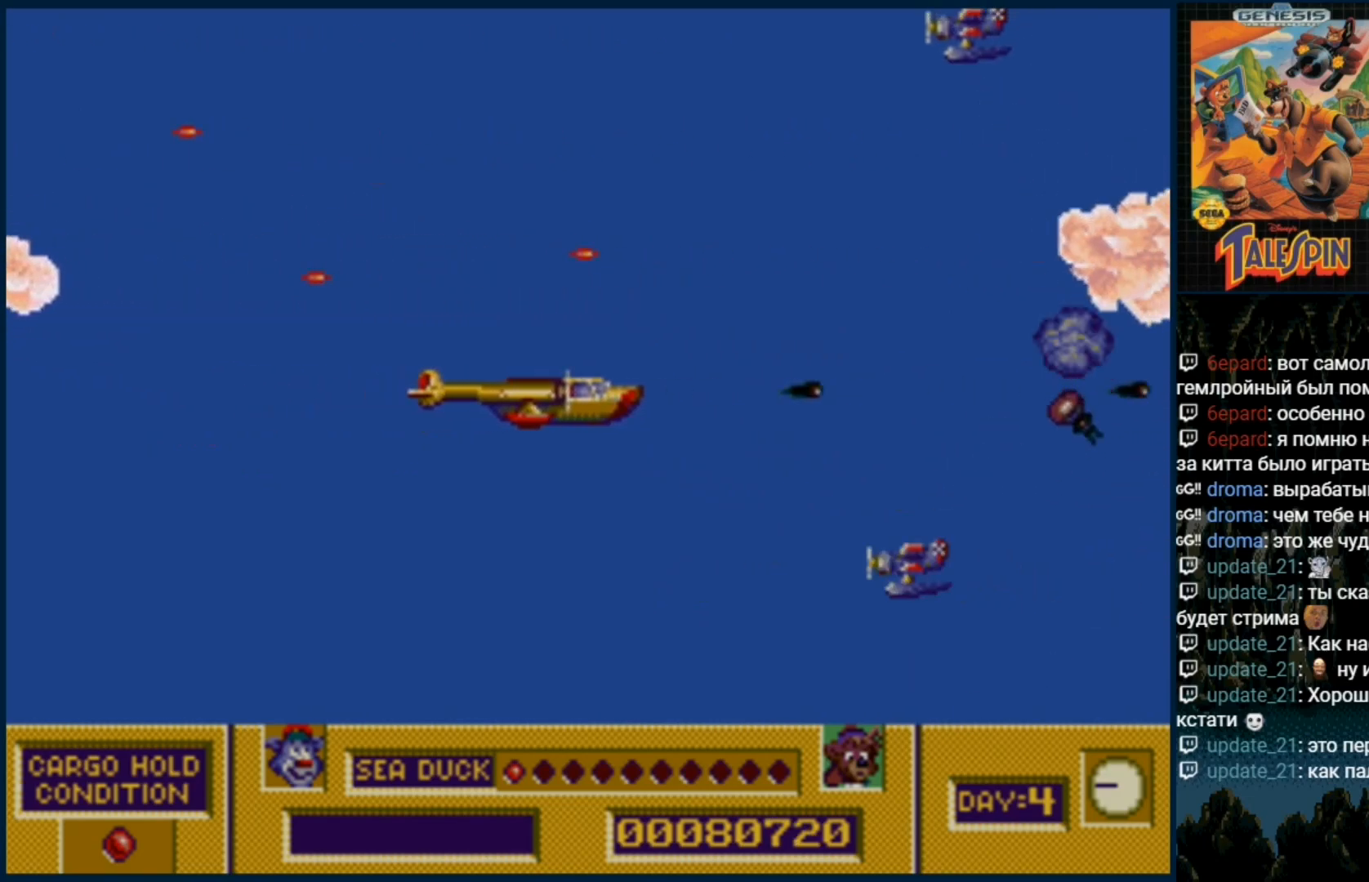
{"dt_ms": 500, "buttons": [], "events": [[33, "B", "up"], [133, "B", "down"], [217, "B", "up"], [350, "B", "down"], [433, "B", "up"]]}
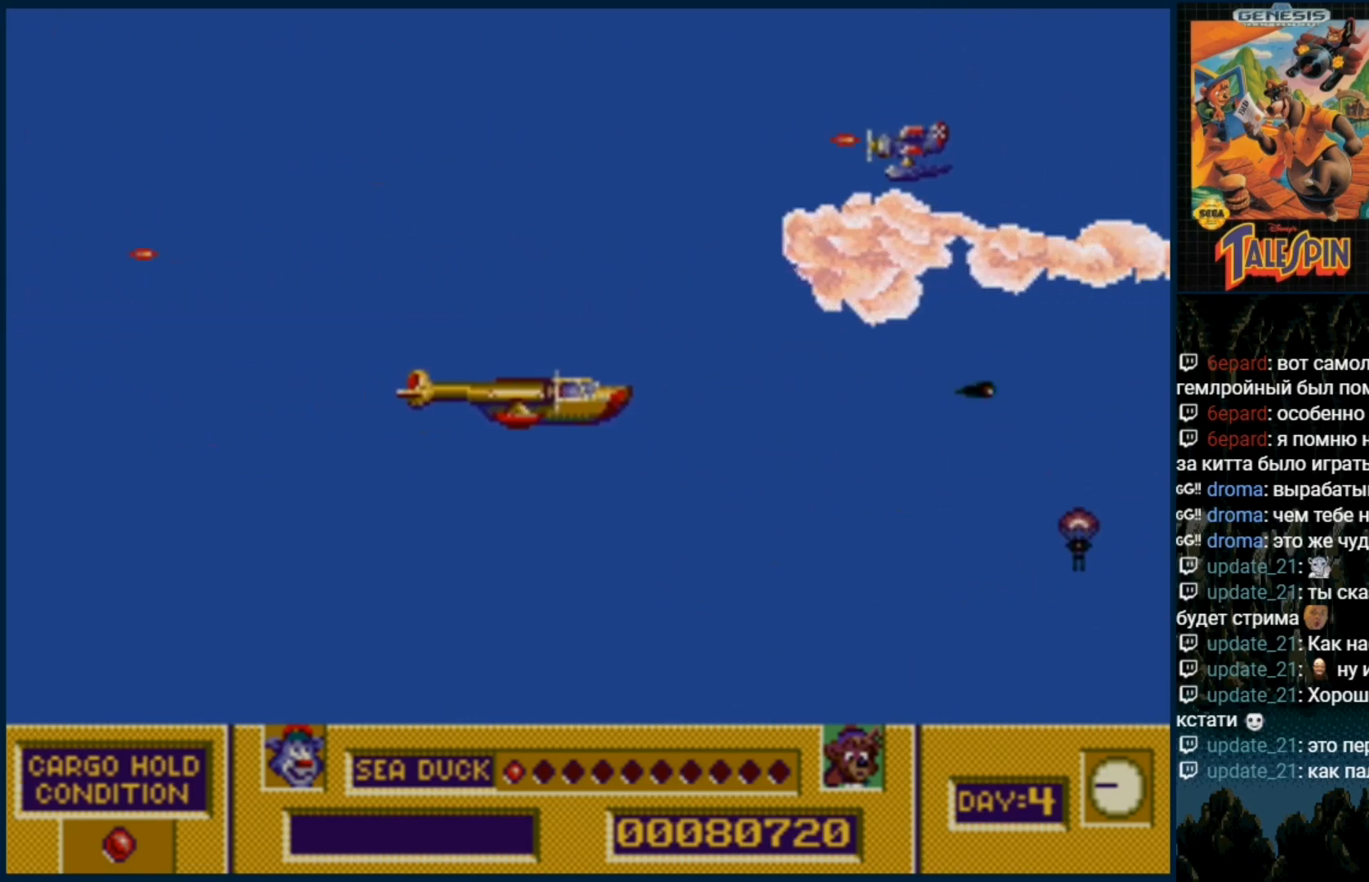
{"dt_ms": 500, "buttons": [], "events": [[367, "B", "down"], [450, "B", "up"]]}
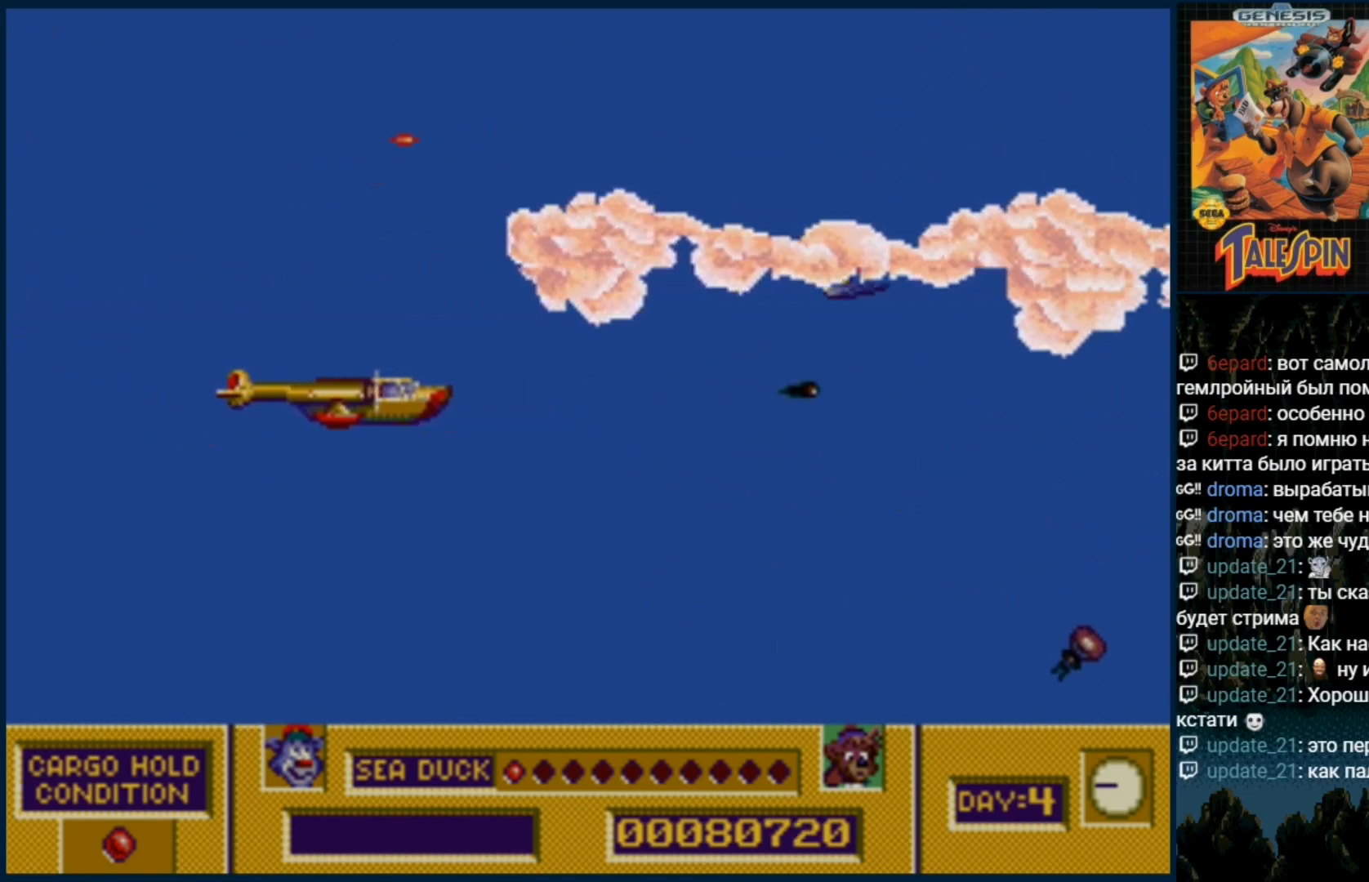
{"dt_ms": 500, "buttons": [], "events": [[67, "B", "down"], [150, "B", "up"], [317, "B", "down"], [417, "B", "up"]]}
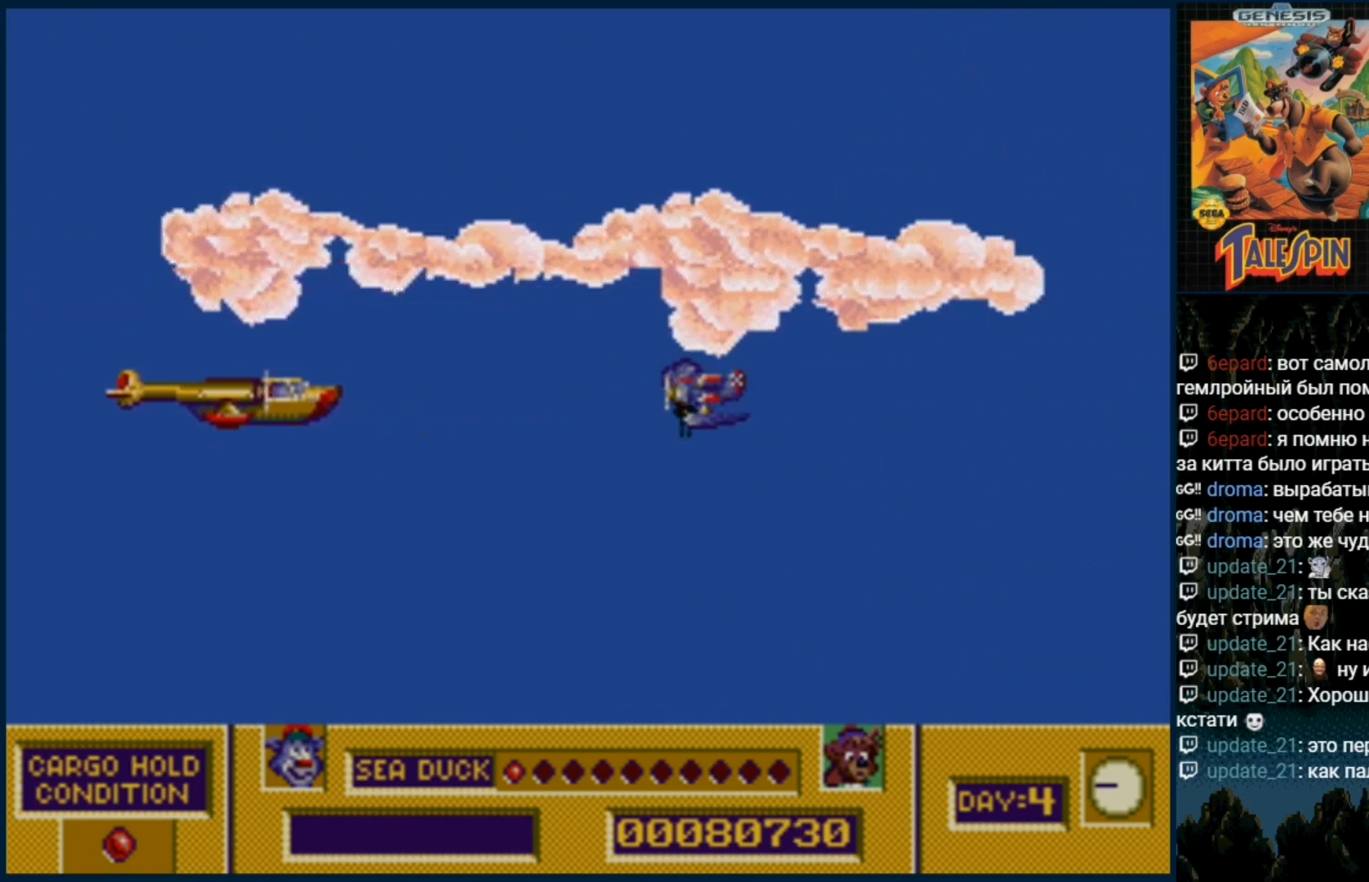
{"dt_ms": 500, "buttons": ["DPAD_DOWN"], "events": [[33, "B", "down"], [133, "B", "up"], [450, "DPAD_DOWN", "down"]]}
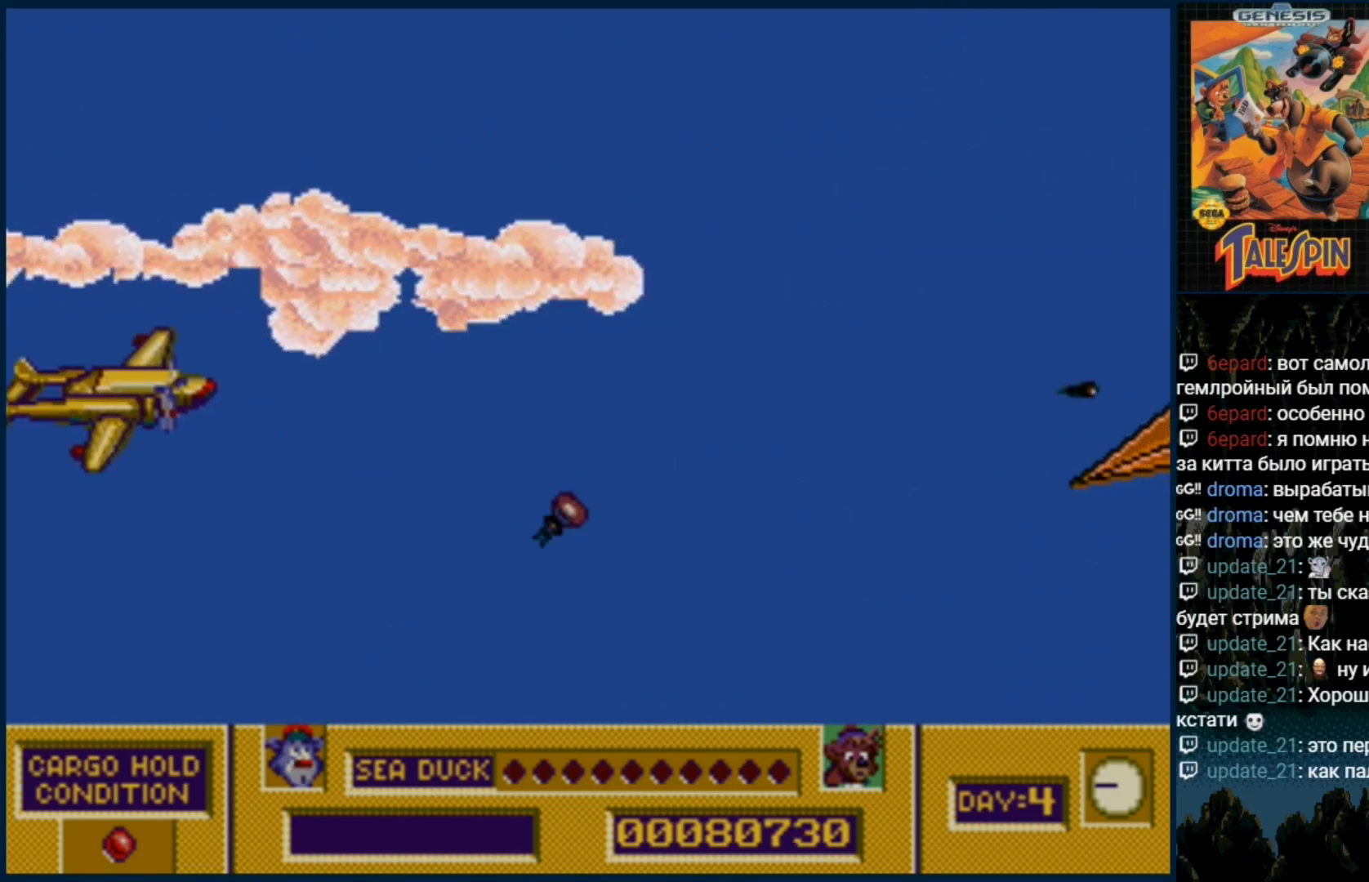
{"dt_ms": 500, "buttons": []}
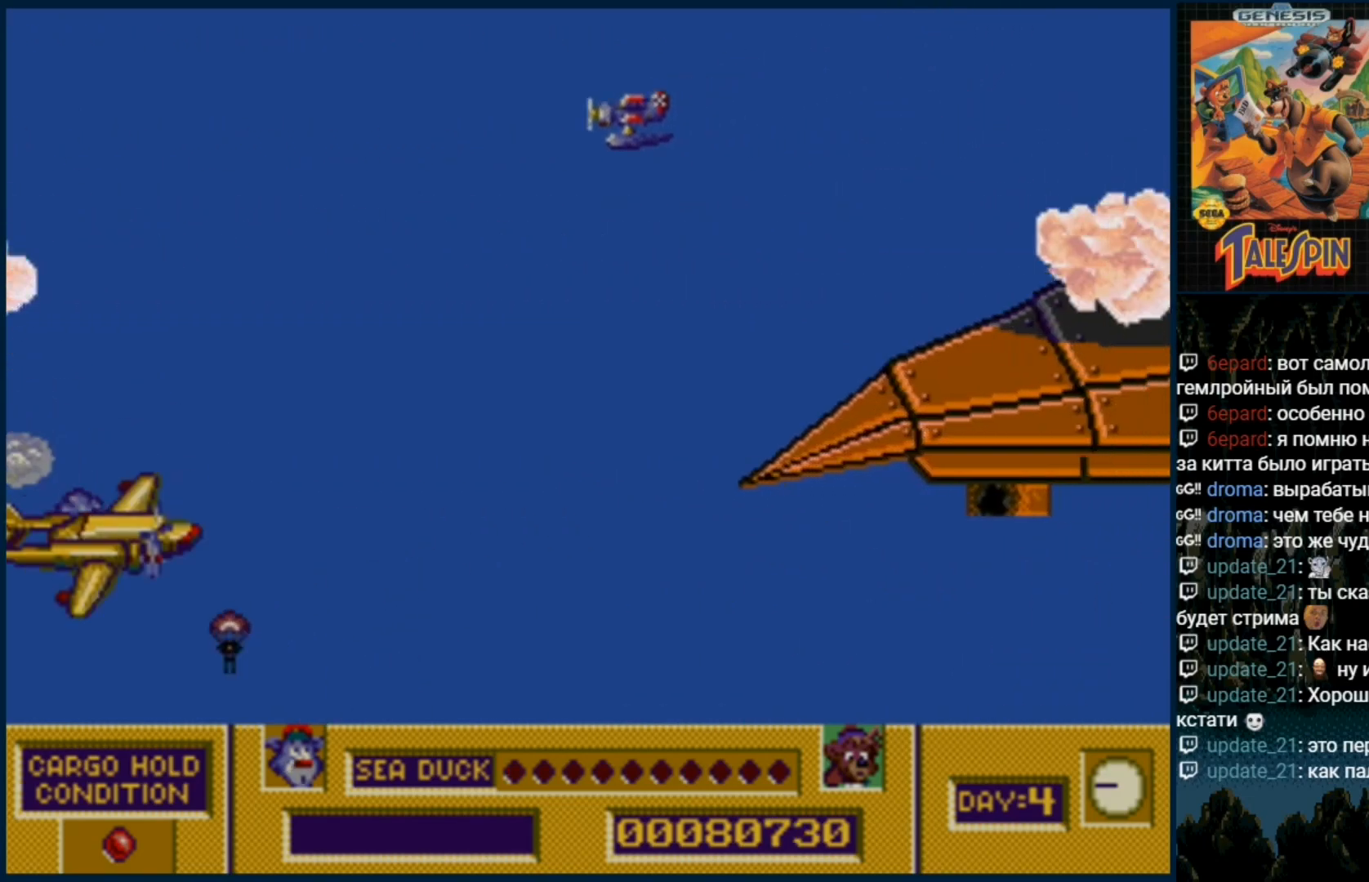
{"dt_ms": 500, "buttons": [], "events": [[67, "DPAD_RIGHT", "down"], [217, "DPAD_RIGHT", "up"]]}
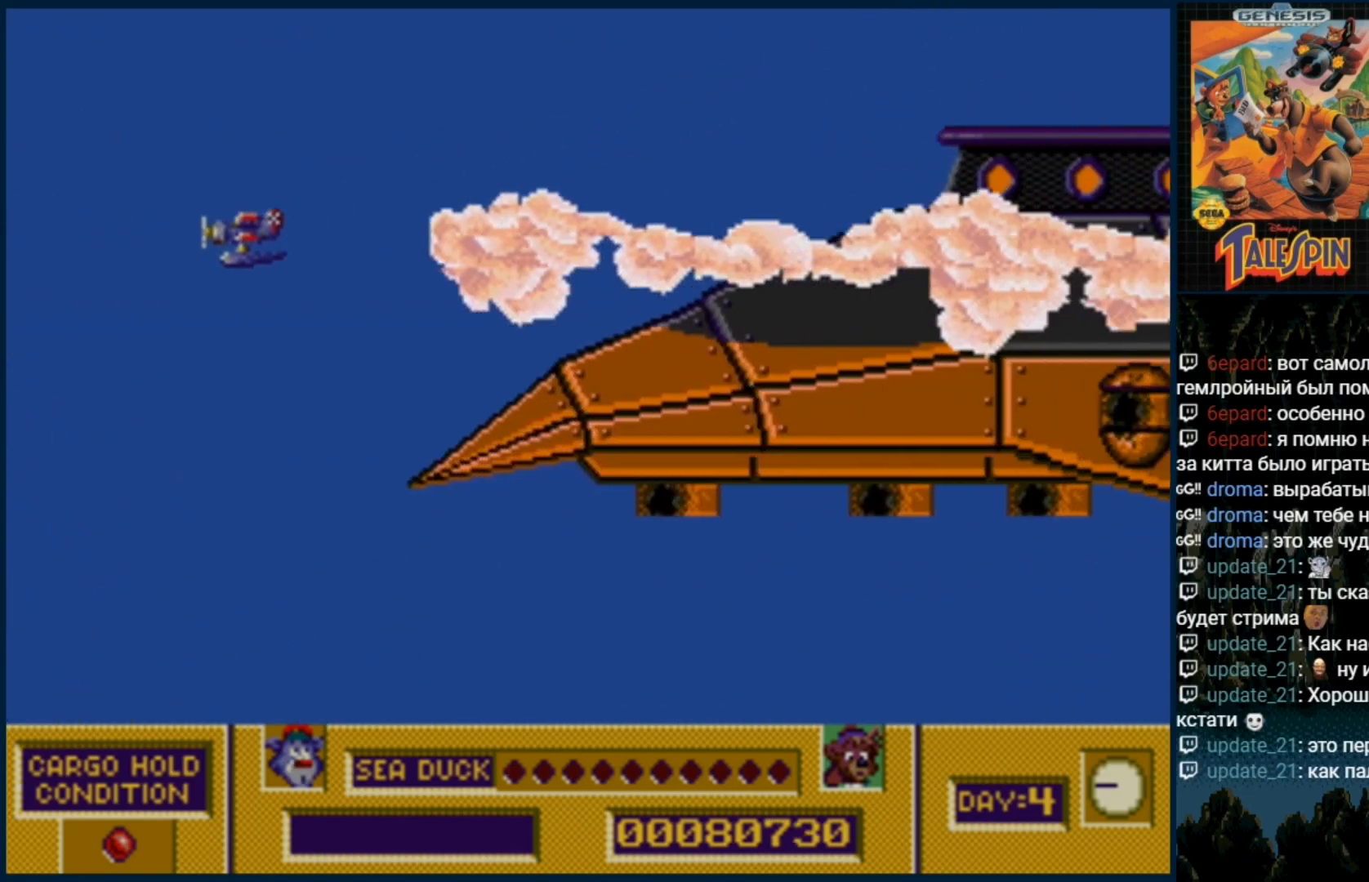
{"dt_ms": 500, "buttons": [], "events": []}